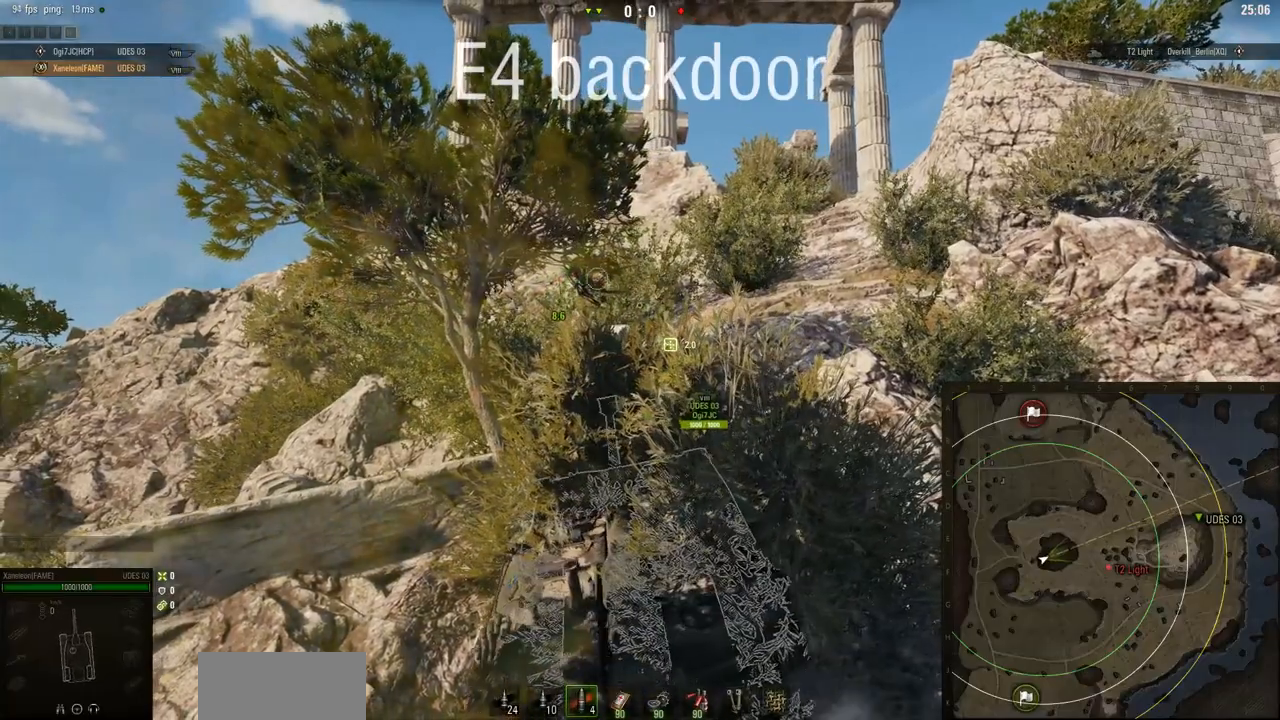
Gameplay with keyboard and mouse; each line is a JSON object with the keys and mouse buttons held at the frame after it. "events" lists presses ("down") and releases ("up") of "a", "d", "s", "w", "mouse_left" and "mouse_right" between this image and that frame as [ms after this image, input, new state], when the widget could be followed in between. "mouse_left", "mouse_right" = the "left", "right" buttons of the "mouse" list. No other keys are recorded. Mouse movement is not recorded. Not read: mouse_wheel.
{"keys": ["w"], "mouse": [], "events": [[317, "a", "up"]]}
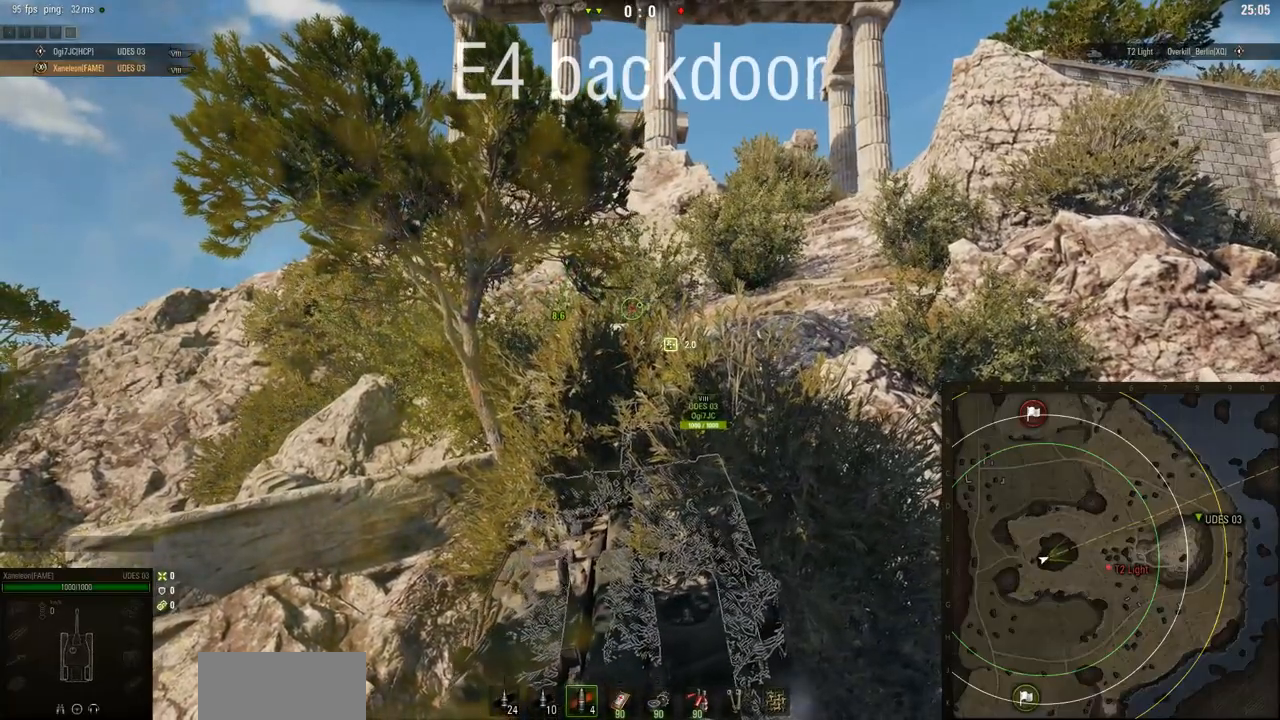
{"keys": ["w"], "mouse": [], "events": []}
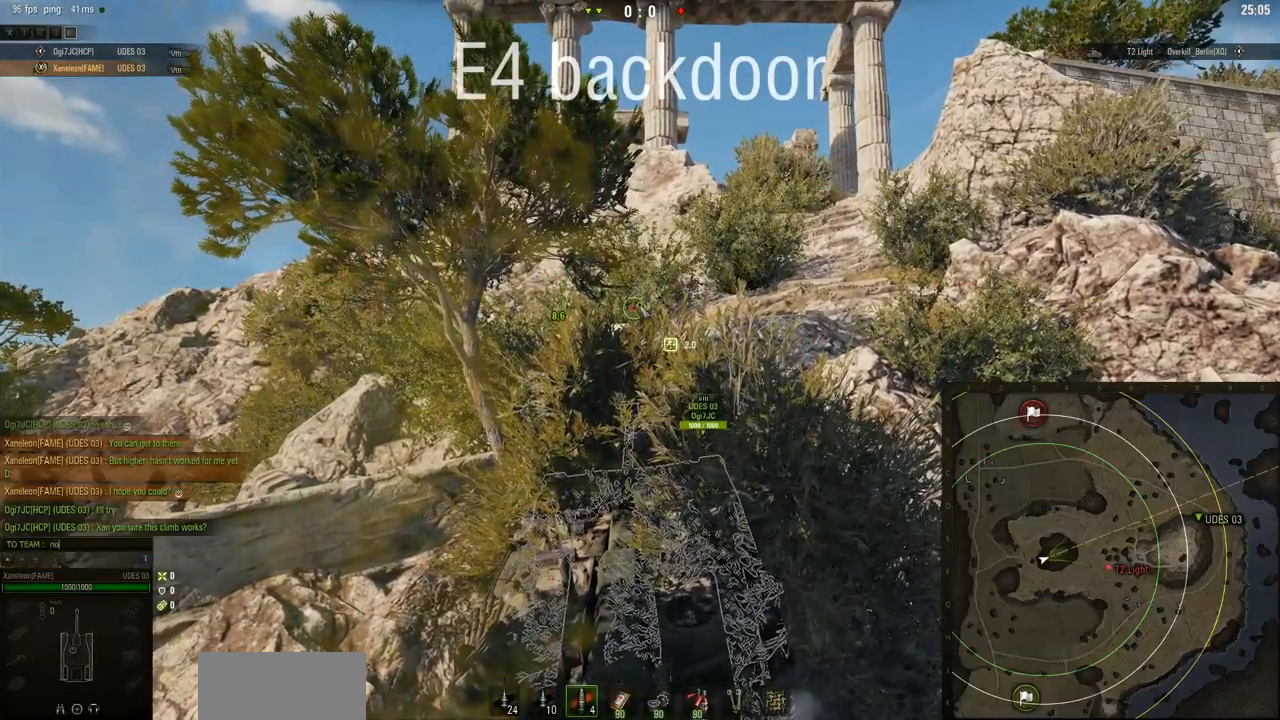
{"keys": ["a", "w"], "mouse": [], "events": [[250, "a", "down"]]}
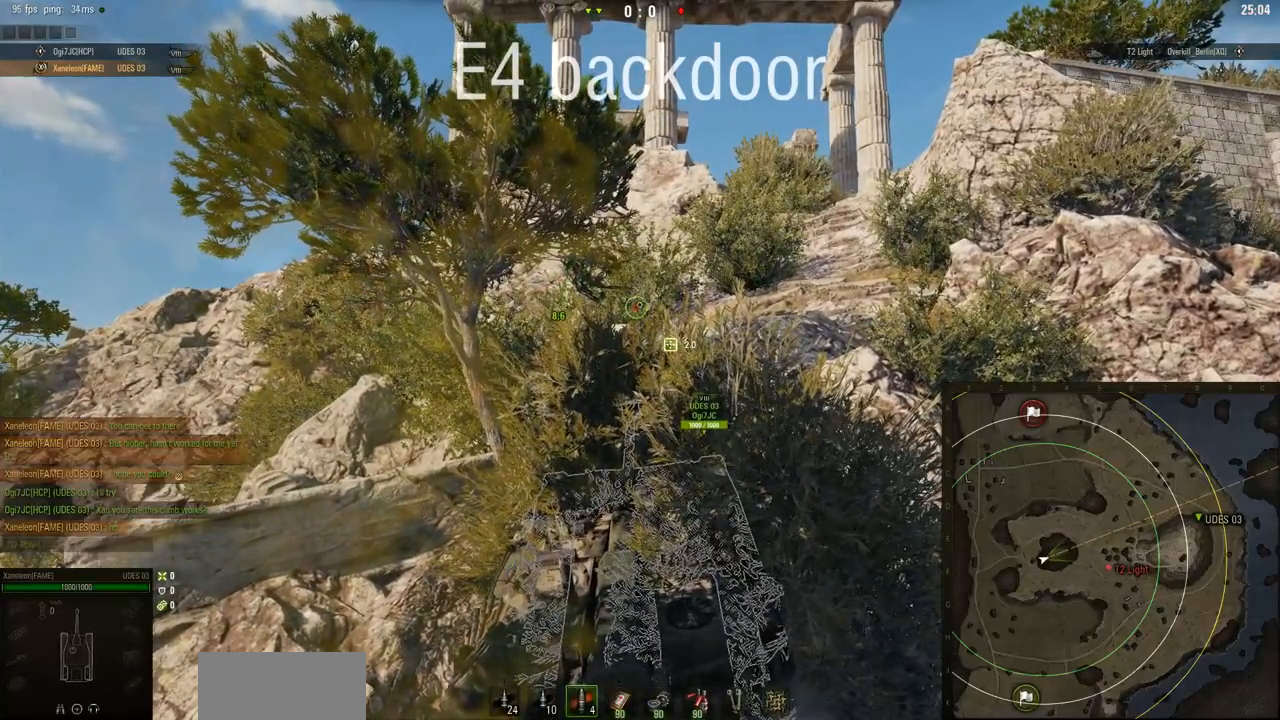
{"keys": ["w"], "mouse": [], "events": [[333, "a", "up"]]}
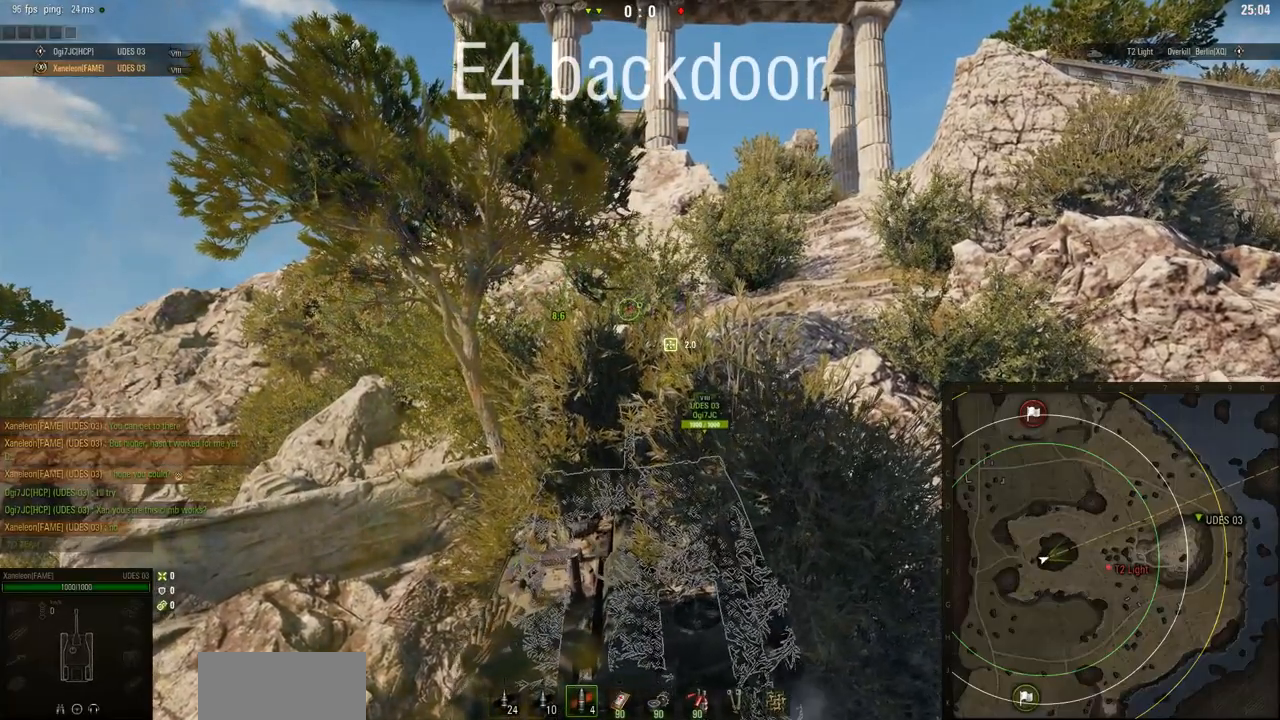
{"keys": ["w"], "mouse": [], "events": []}
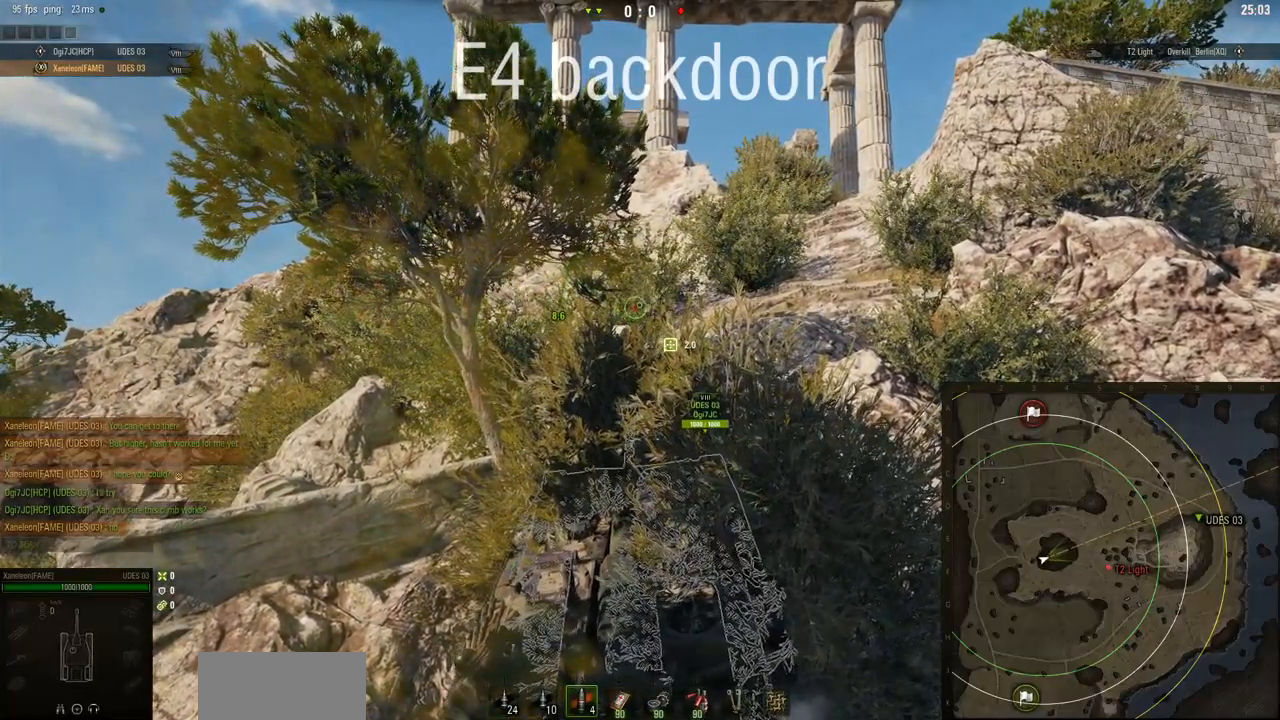
{"keys": ["w"], "mouse": ["right"], "events": [[17, "mouse_right", "down"]]}
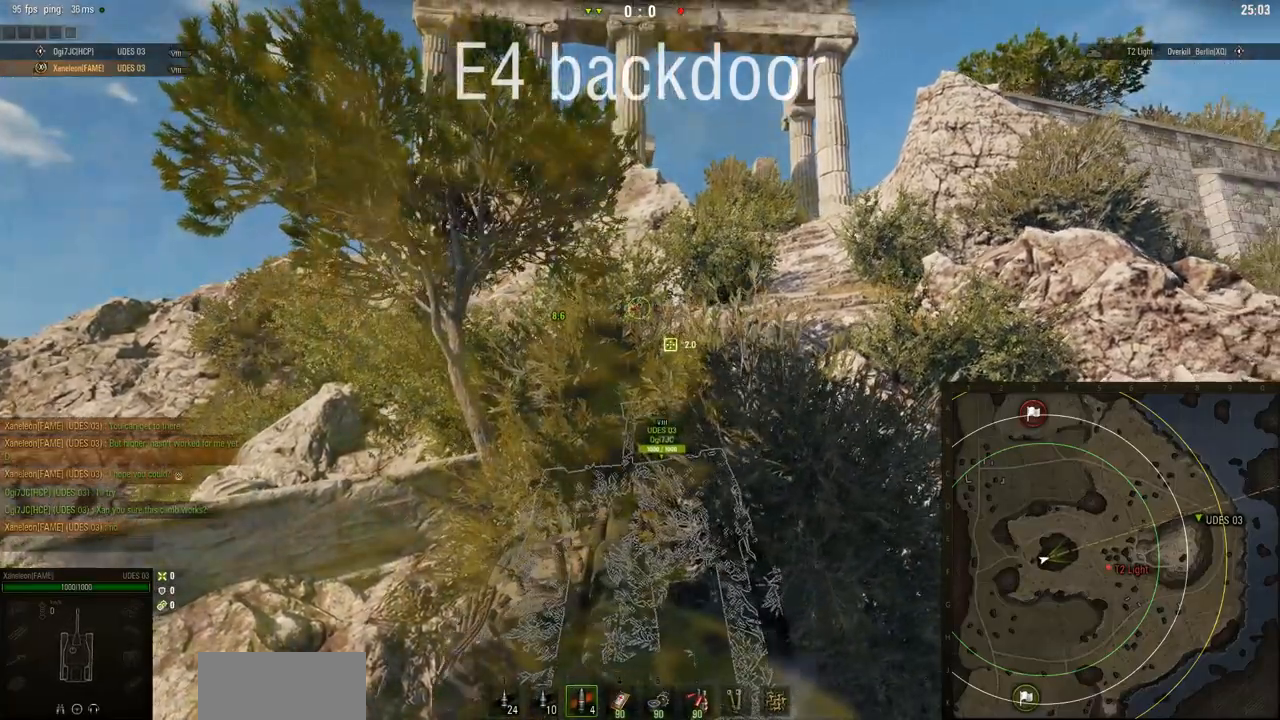
{"keys": ["w"], "mouse": ["right"], "events": []}
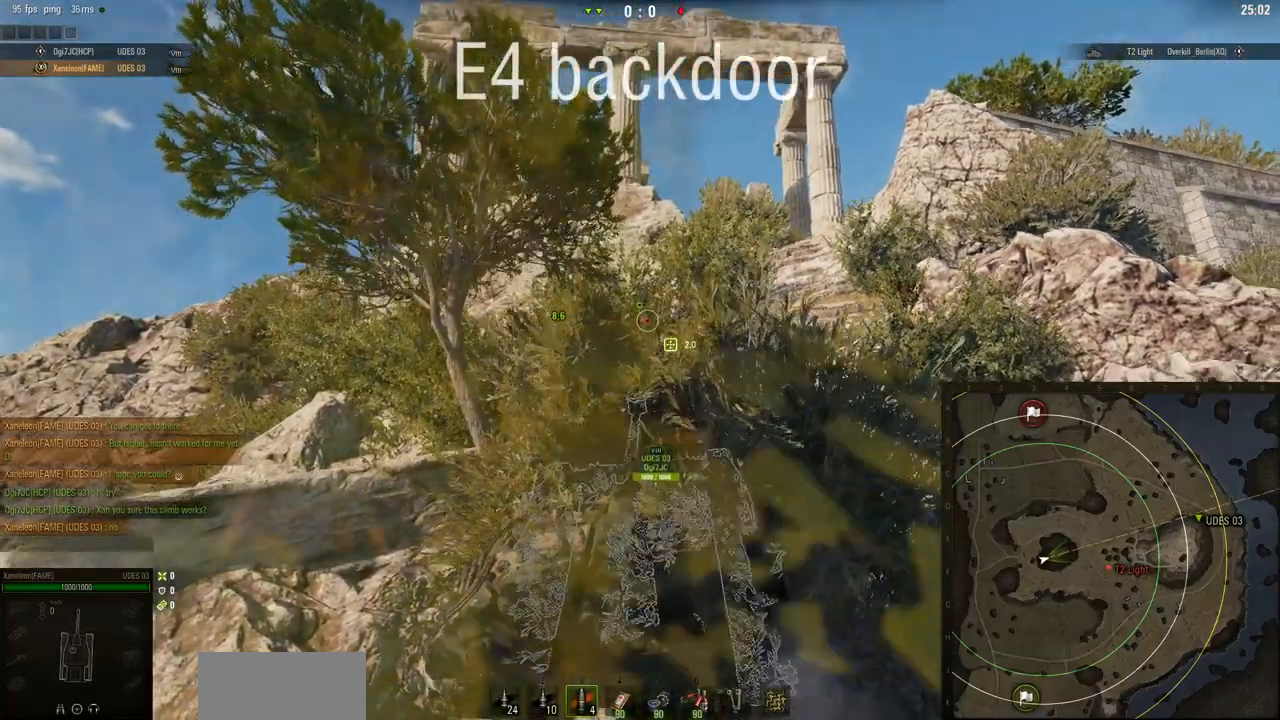
{"keys": ["d", "w"], "mouse": ["right"], "events": [[450, "d", "down"]]}
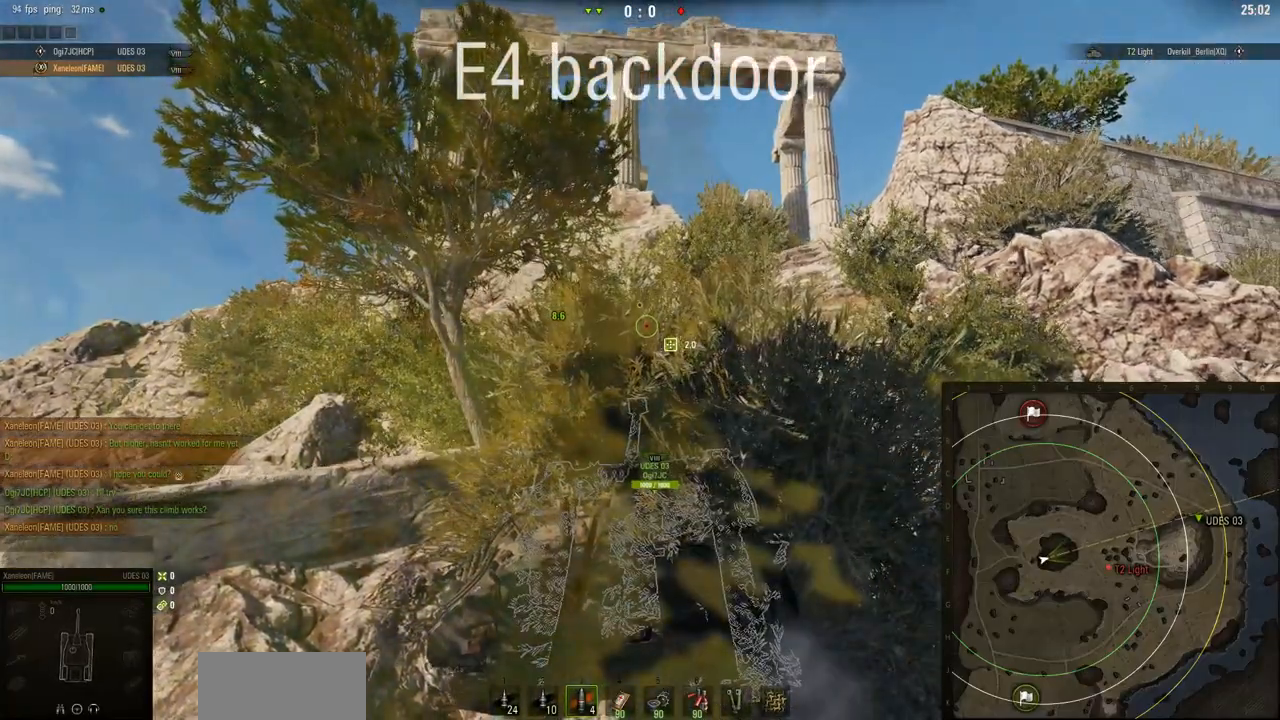
{"keys": ["w"], "mouse": ["right"], "events": [[201, "a", "down"], [201, "d", "up"], [284, "a", "up"]]}
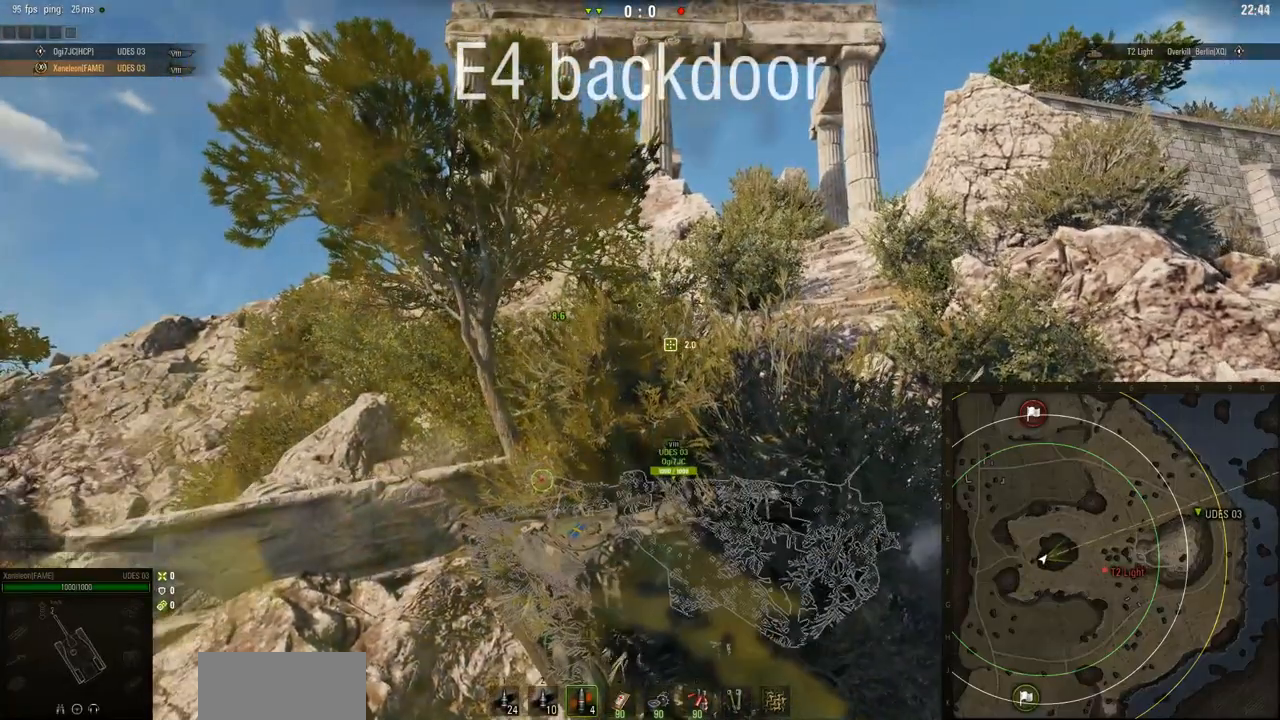
{"keys": ["w"], "mouse": ["right"], "events": []}
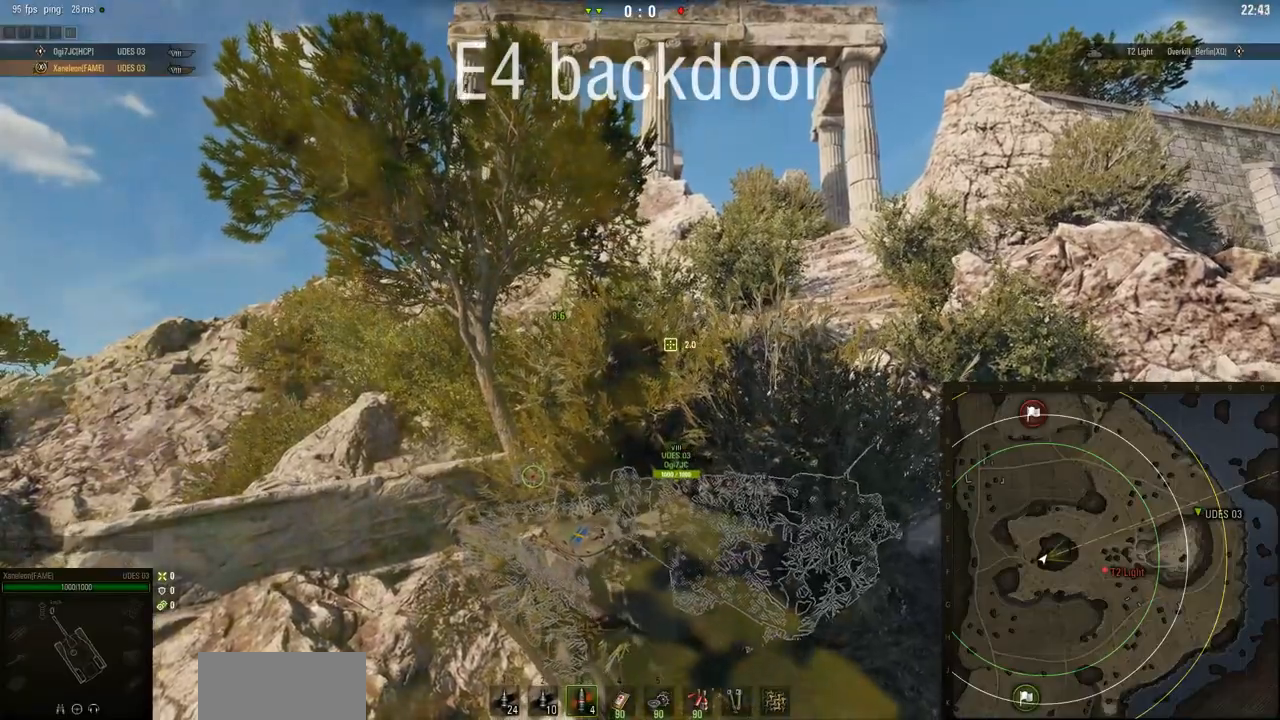
{"keys": ["w"], "mouse": ["right"], "events": []}
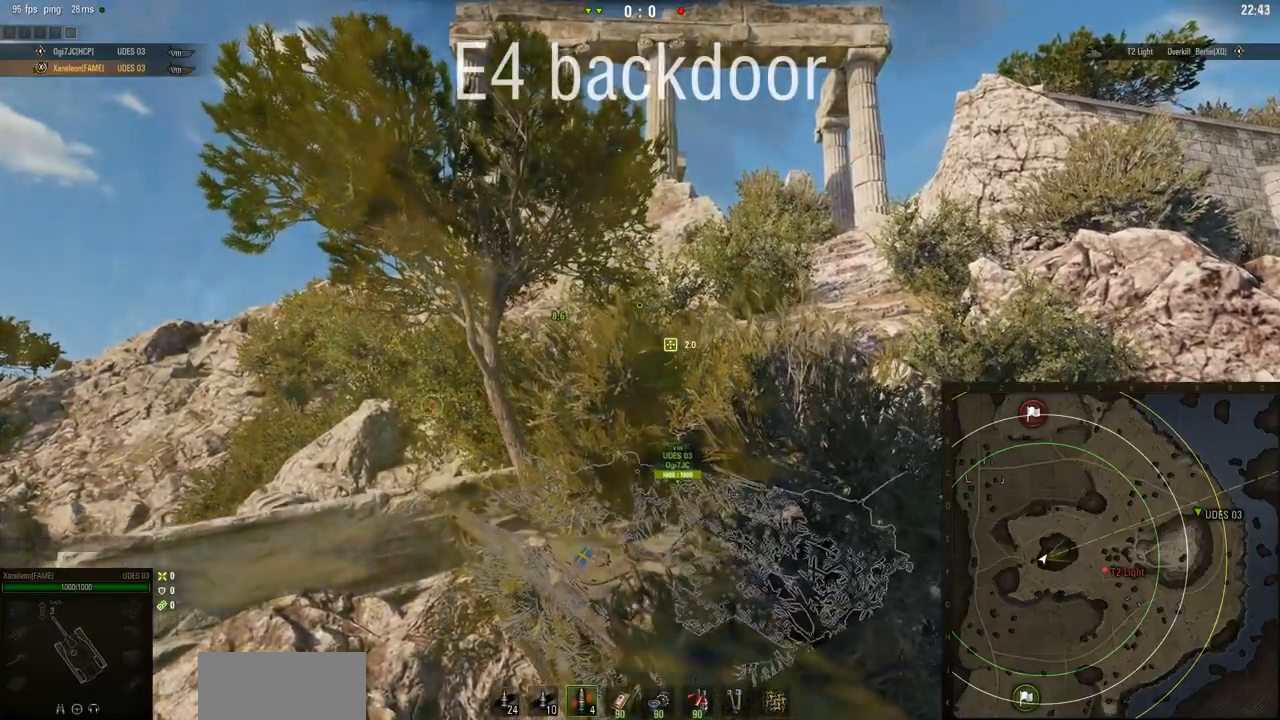
{"keys": ["w"], "mouse": ["right"], "events": []}
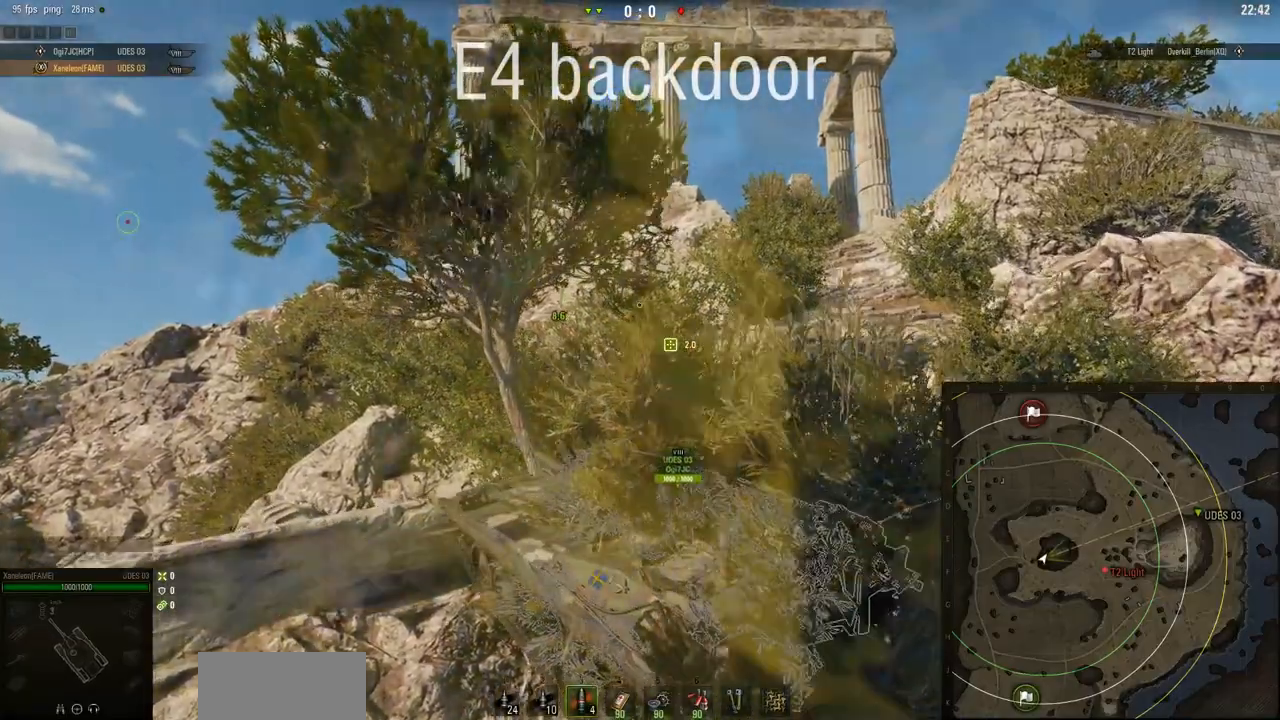
{"keys": ["w"], "mouse": ["right"], "events": [[151, "d", "down"], [384, "d", "up"]]}
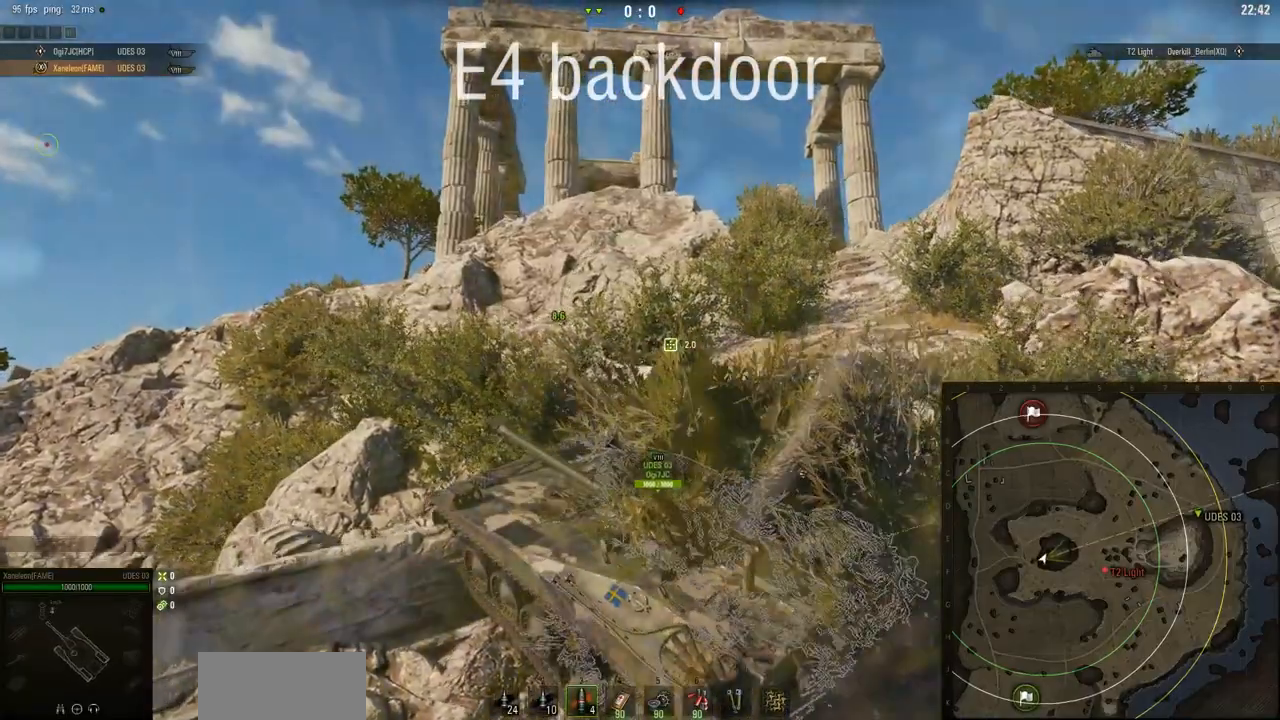
{"keys": ["w"], "mouse": ["right"], "events": [[284, "d", "down"], [417, "d", "up"]]}
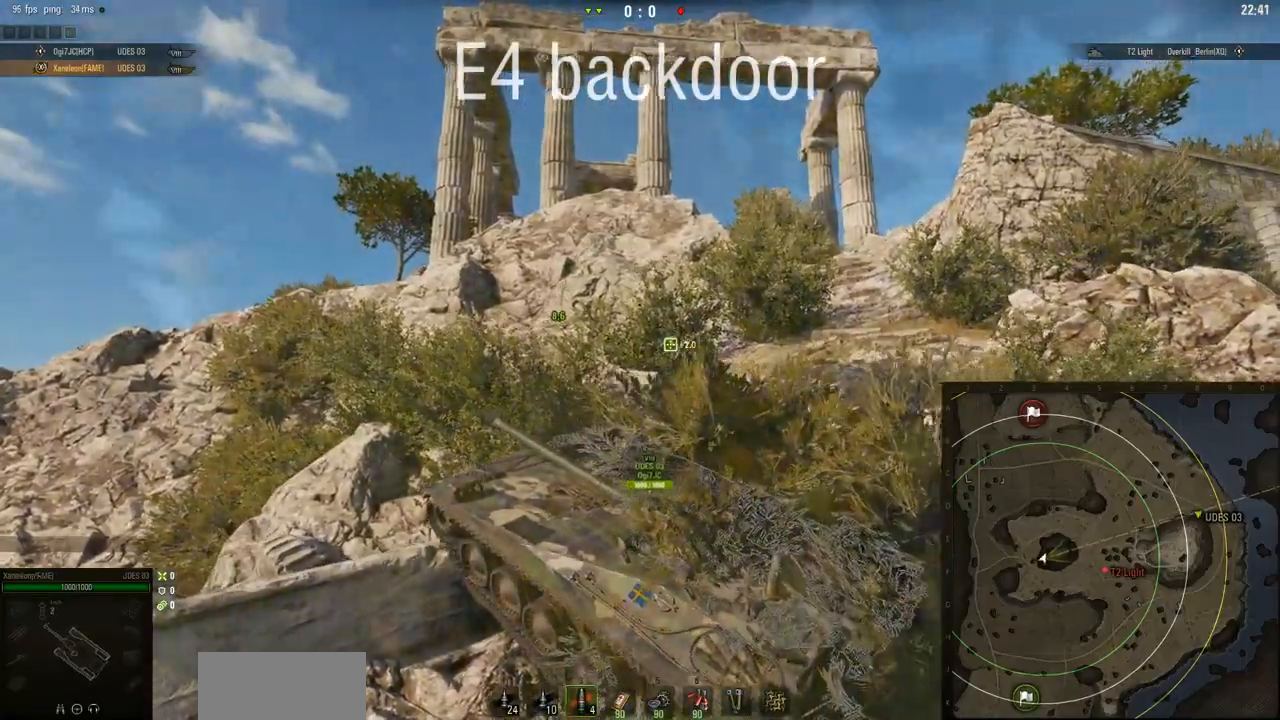
{"keys": ["d", "w"], "mouse": ["right"], "events": [[50, "d", "down"]]}
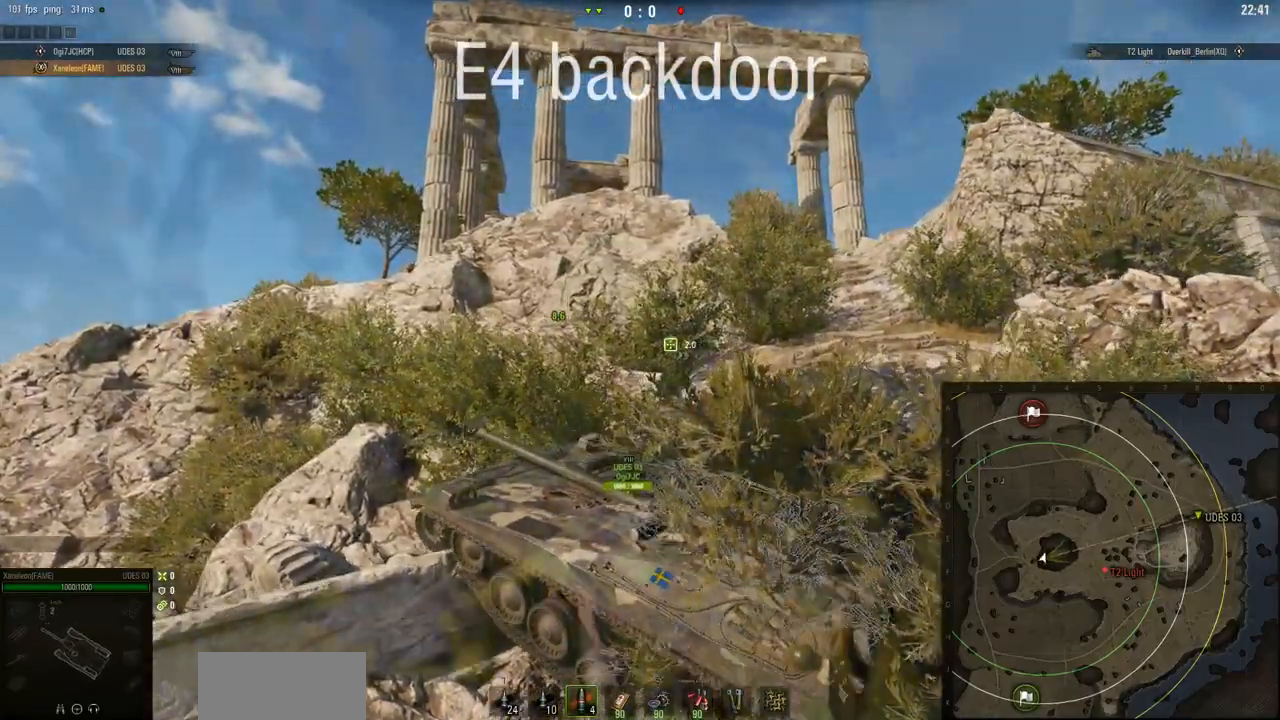
{"keys": ["w"], "mouse": ["right"], "events": [[17, "d", "up"], [117, "d", "down"], [150, "d", "up"], [384, "d", "down"], [450, "d", "up"]]}
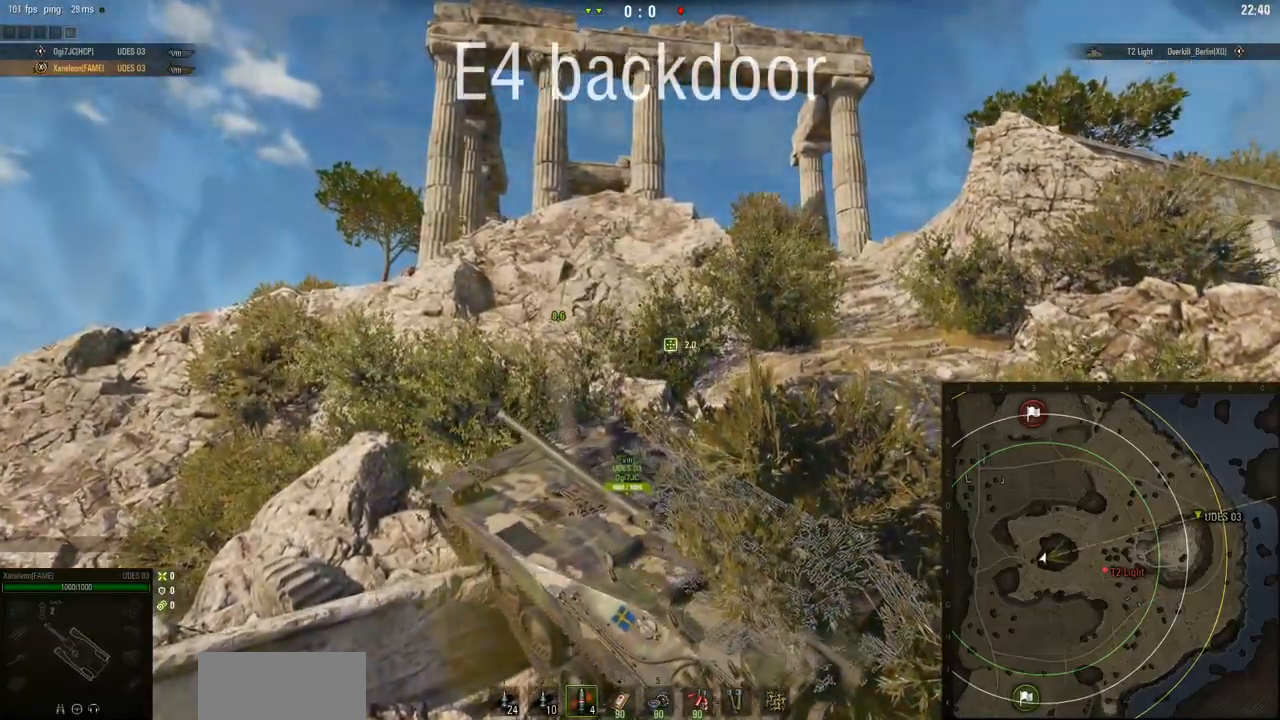
{"keys": ["w"], "mouse": ["right"], "events": [[84, "d", "down"], [117, "d", "up"]]}
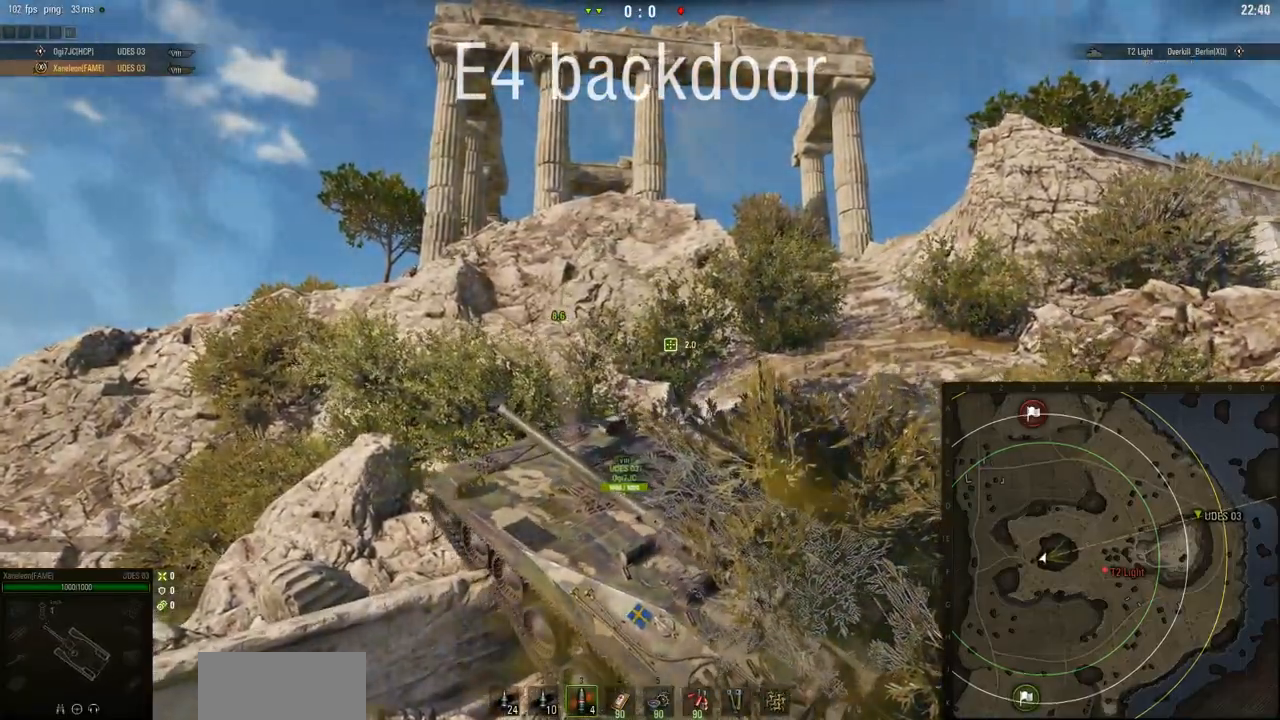
{"keys": ["d", "w"], "mouse": ["right"], "events": [[83, "d", "down"]]}
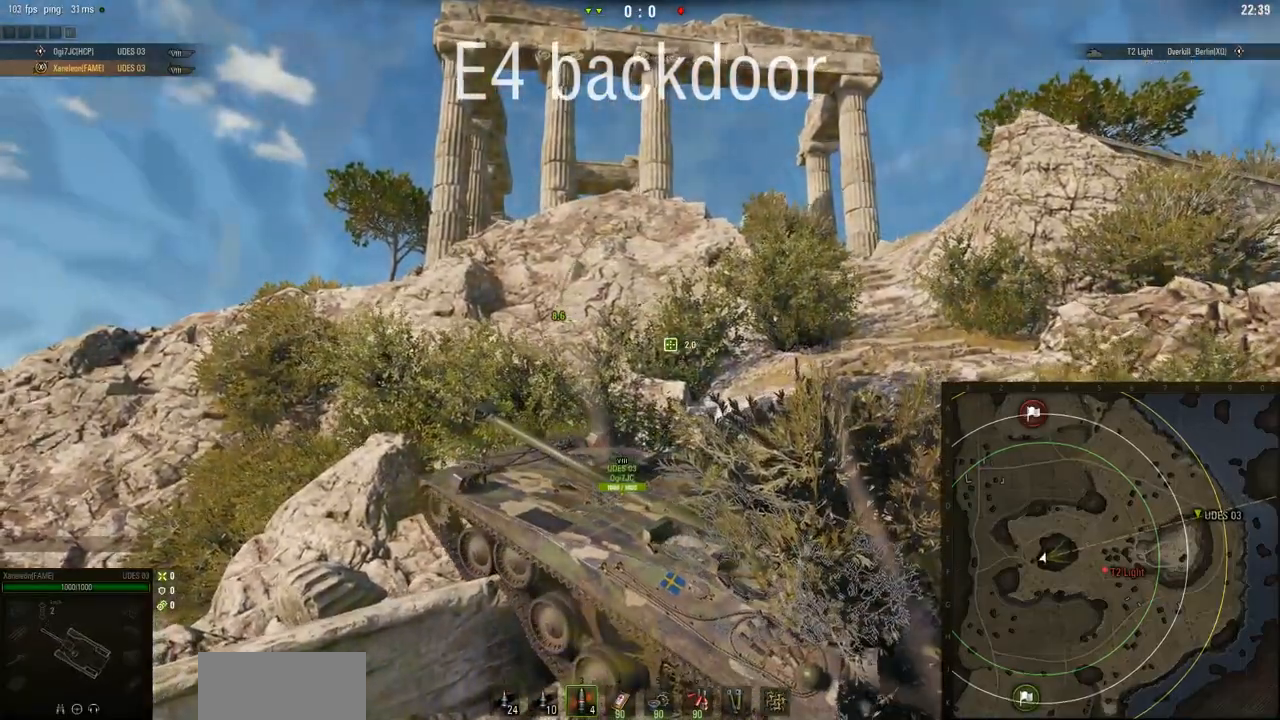
{"keys": ["w"], "mouse": ["right"], "events": [[84, "d", "up"], [217, "d", "down"], [451, "d", "up"]]}
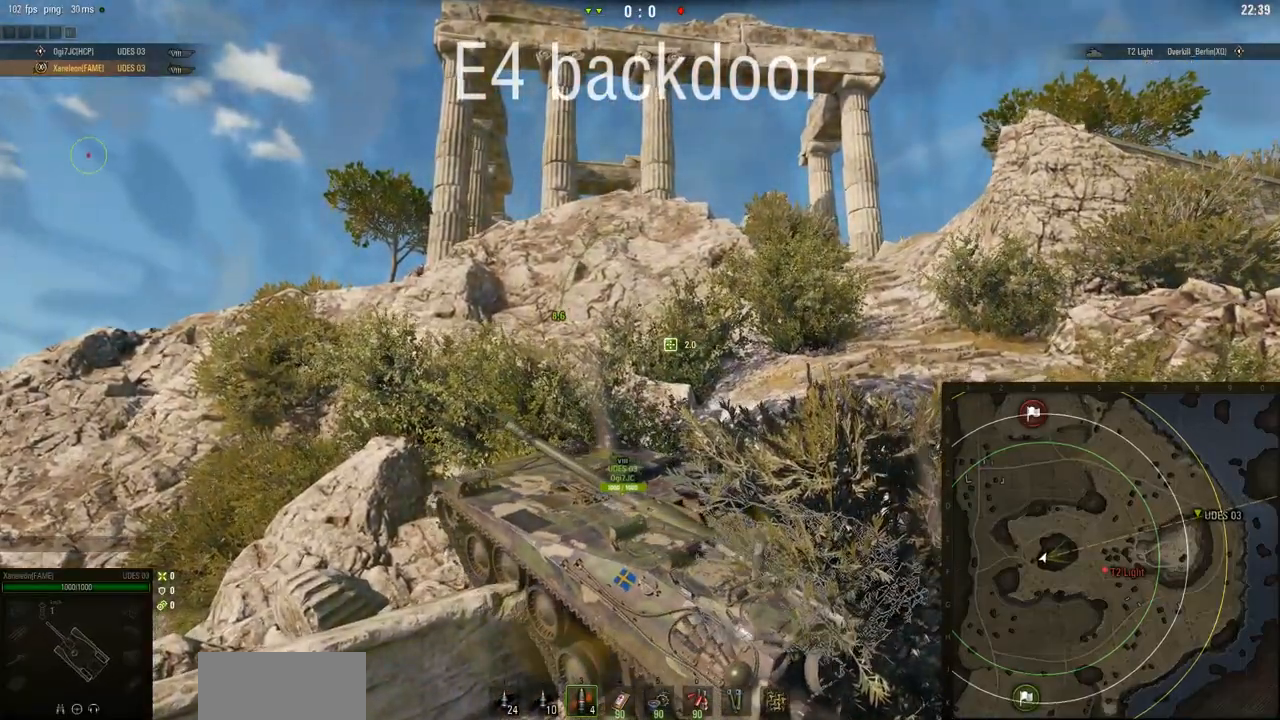
{"keys": ["w"], "mouse": ["right"], "events": [[250, "d", "down"], [350, "d", "up"]]}
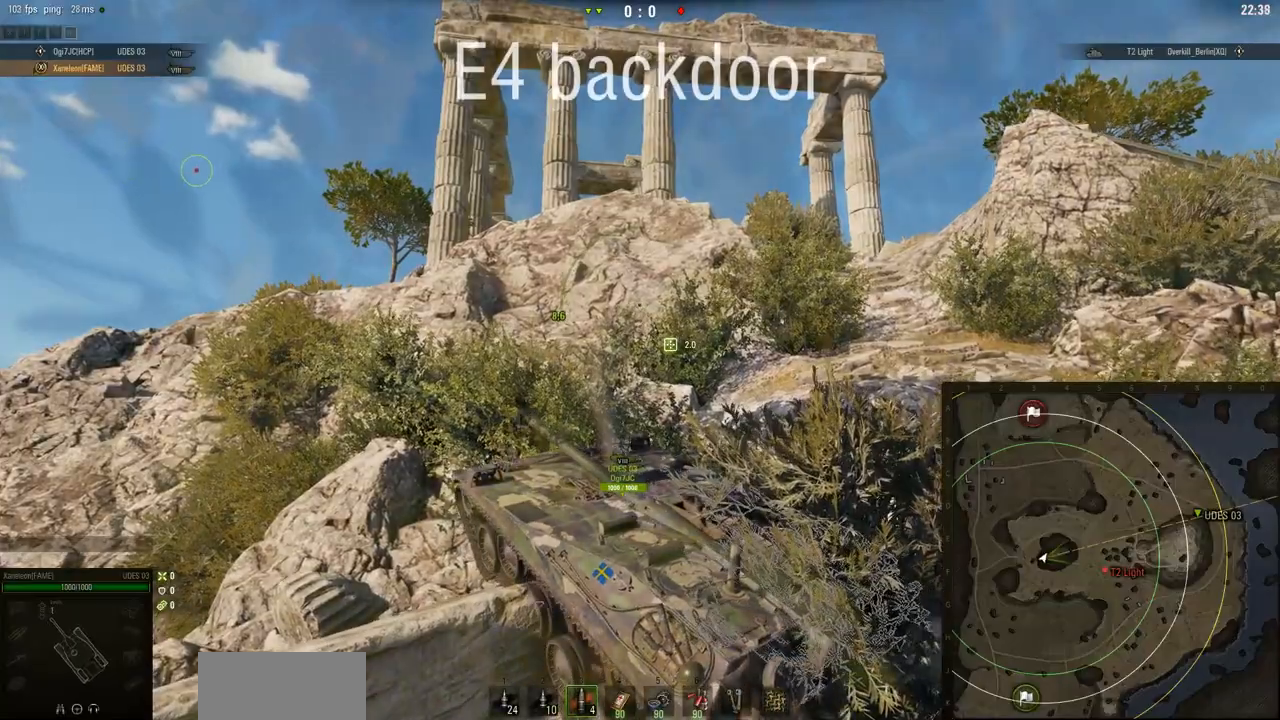
{"keys": ["d", "w"], "mouse": ["right"], "events": [[84, "a", "down"], [117, "a", "up"], [284, "d", "down"]]}
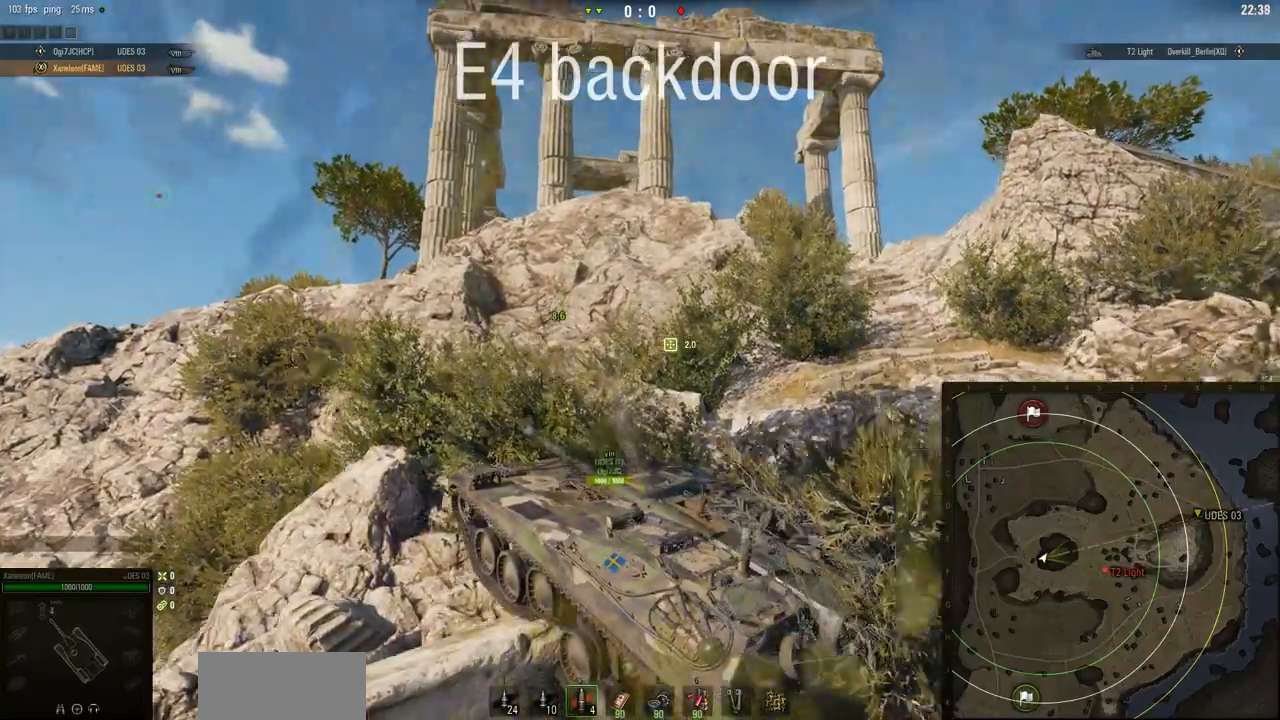
{"keys": ["d", "w"], "mouse": ["right"], "events": []}
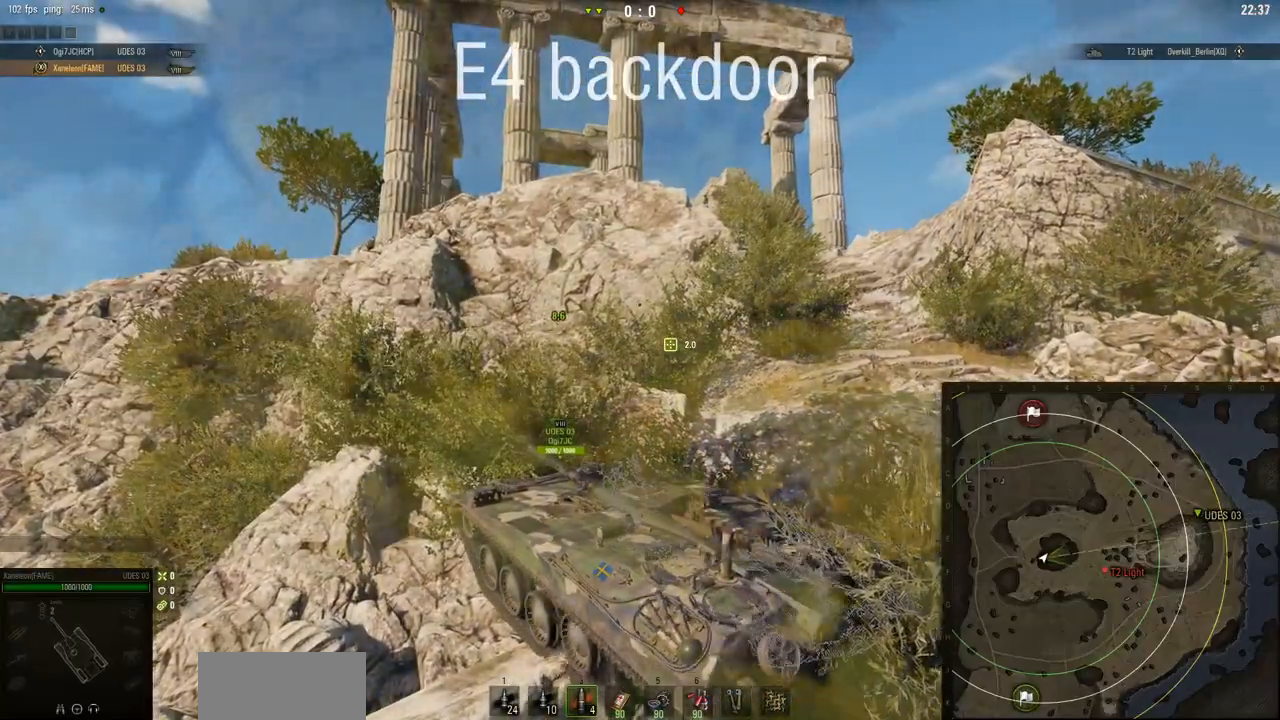
{"keys": ["d", "w"], "mouse": ["right"], "events": [[117, "d", "up"], [217, "d", "down"]]}
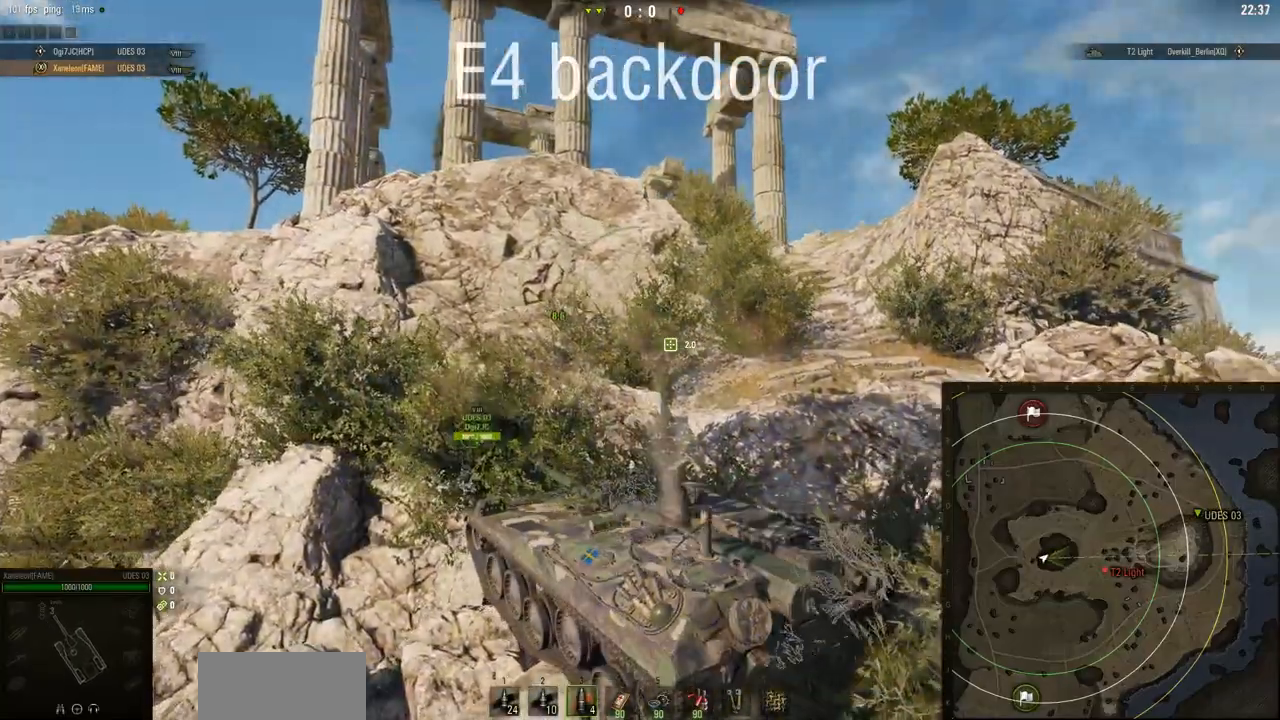
{"keys": ["d"], "mouse": ["right"], "events": [[250, "w", "up"]]}
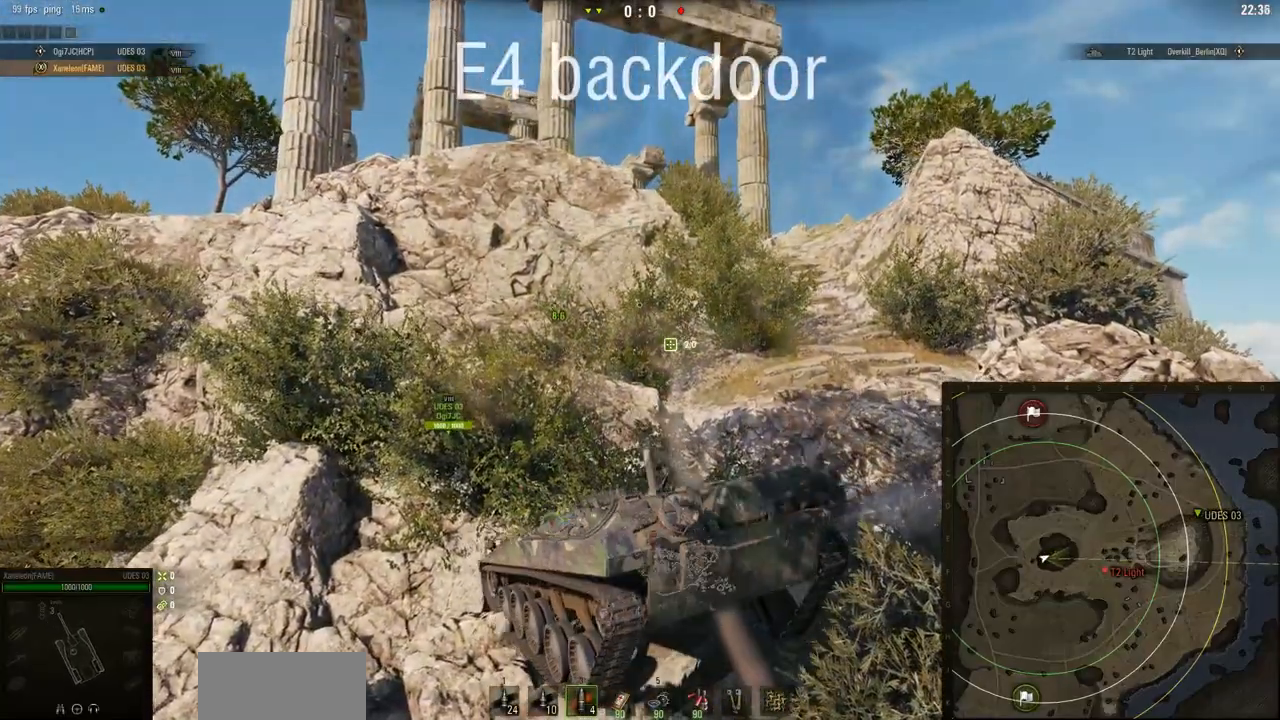
{"keys": ["d"], "mouse": ["right"], "events": []}
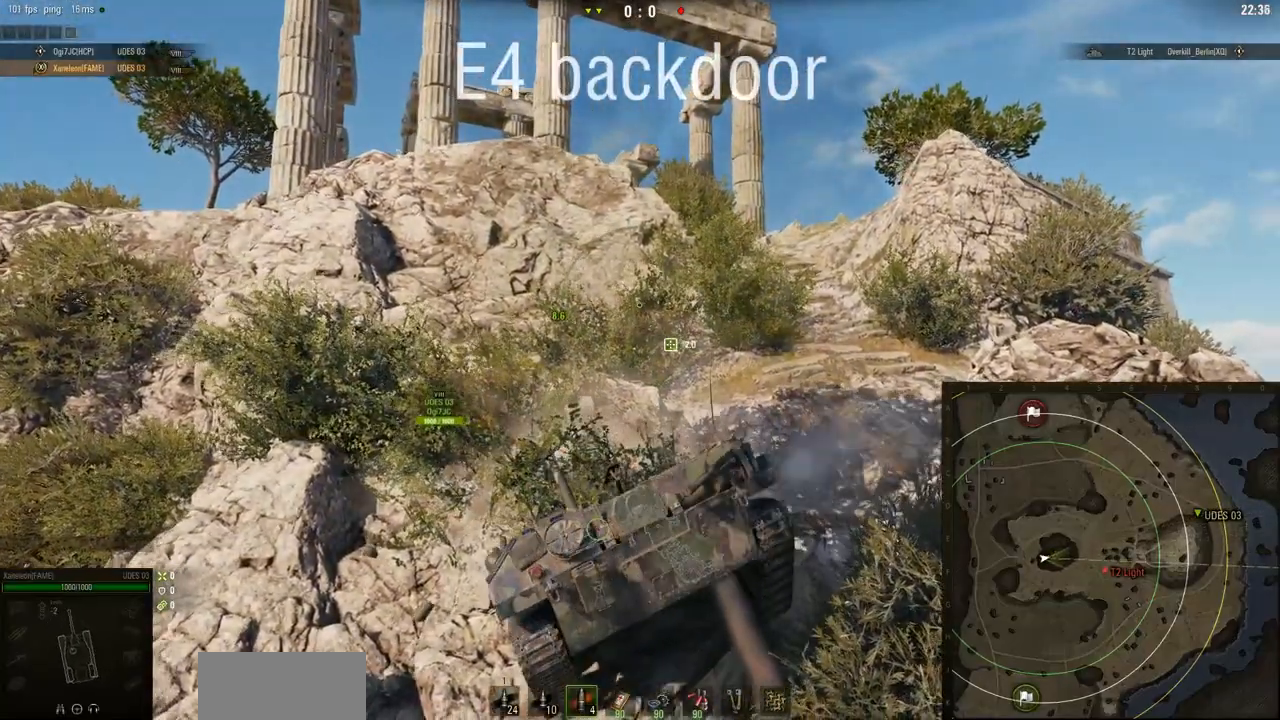
{"keys": ["d", "w"], "mouse": ["right"], "events": [[17, "w", "down"]]}
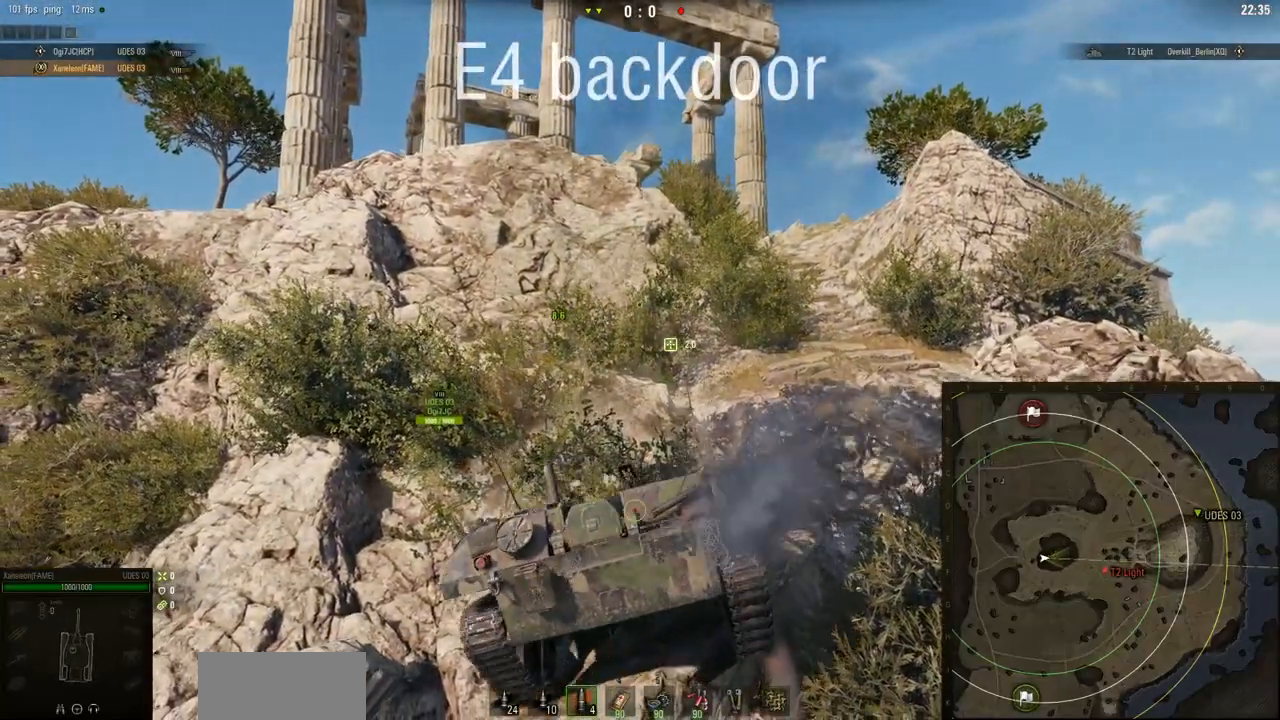
{"keys": ["d", "w"], "mouse": ["right"], "events": [[234, "d", "up"], [468, "d", "down"]]}
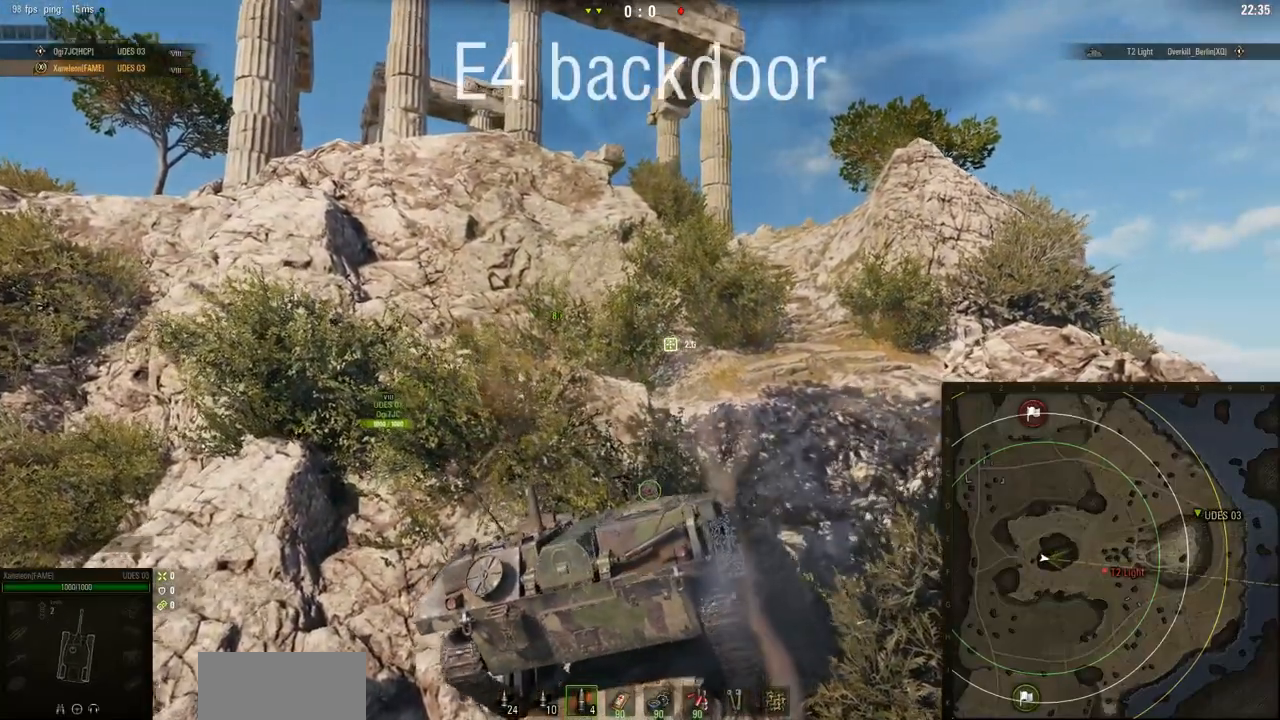
{"keys": ["w"], "mouse": ["right"], "events": [[267, "d", "up"]]}
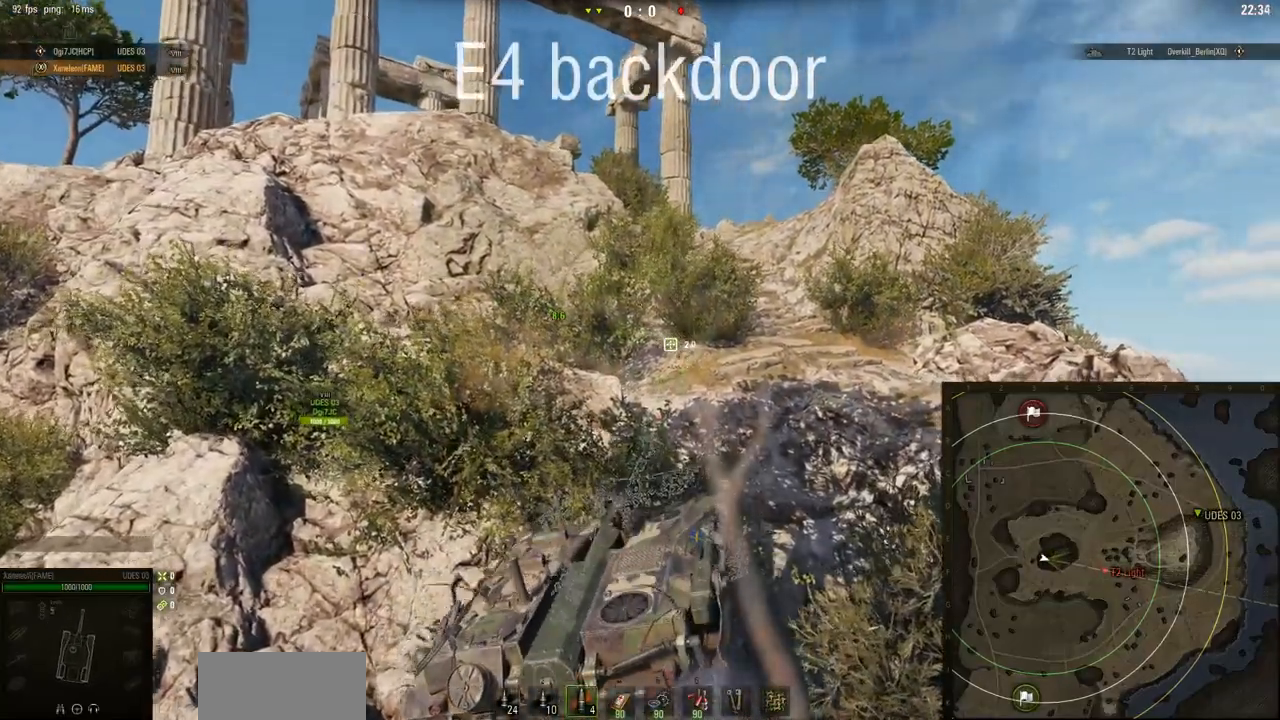
{"keys": ["w"], "mouse": ["right"], "events": []}
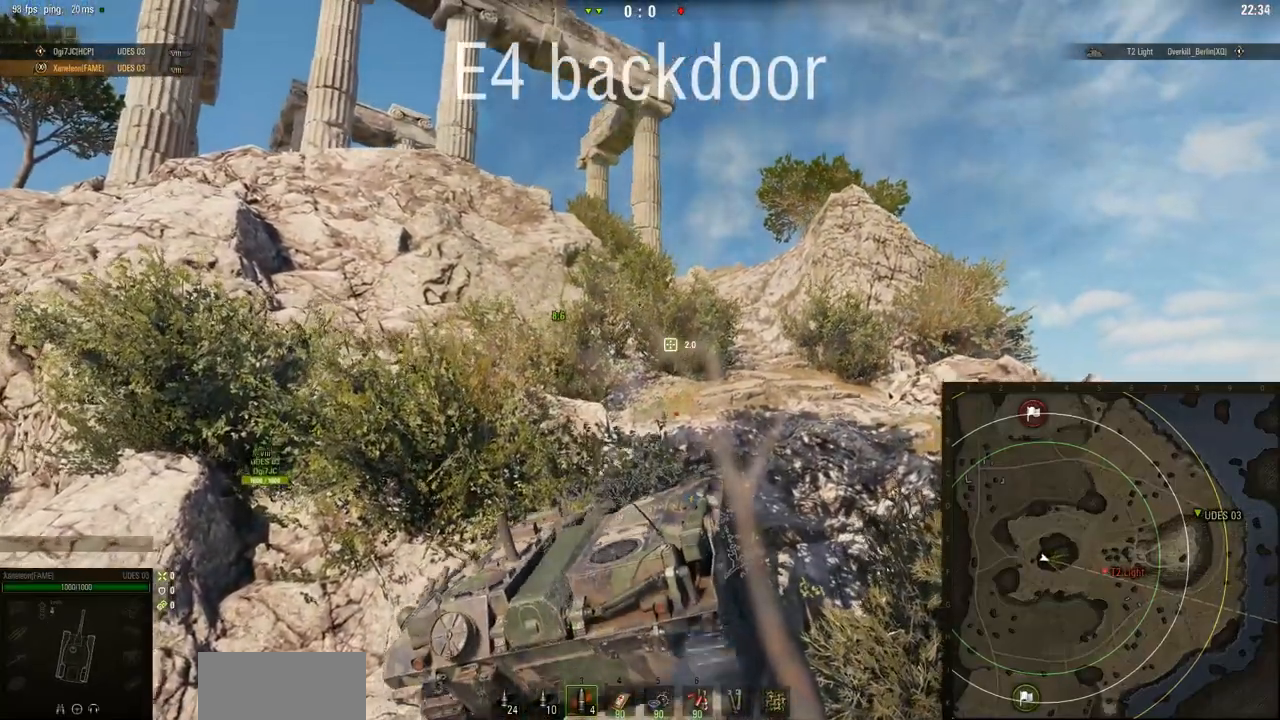
{"keys": ["w"], "mouse": ["right"], "events": []}
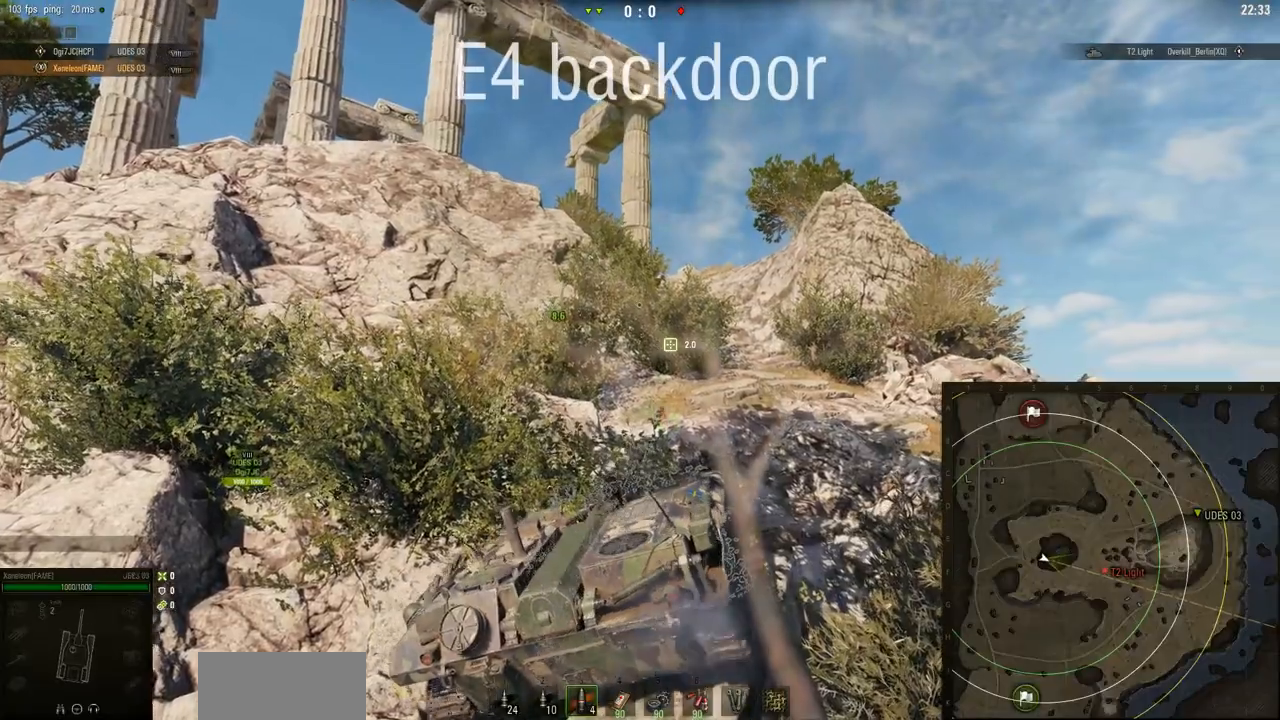
{"keys": ["w"], "mouse": ["right"], "events": []}